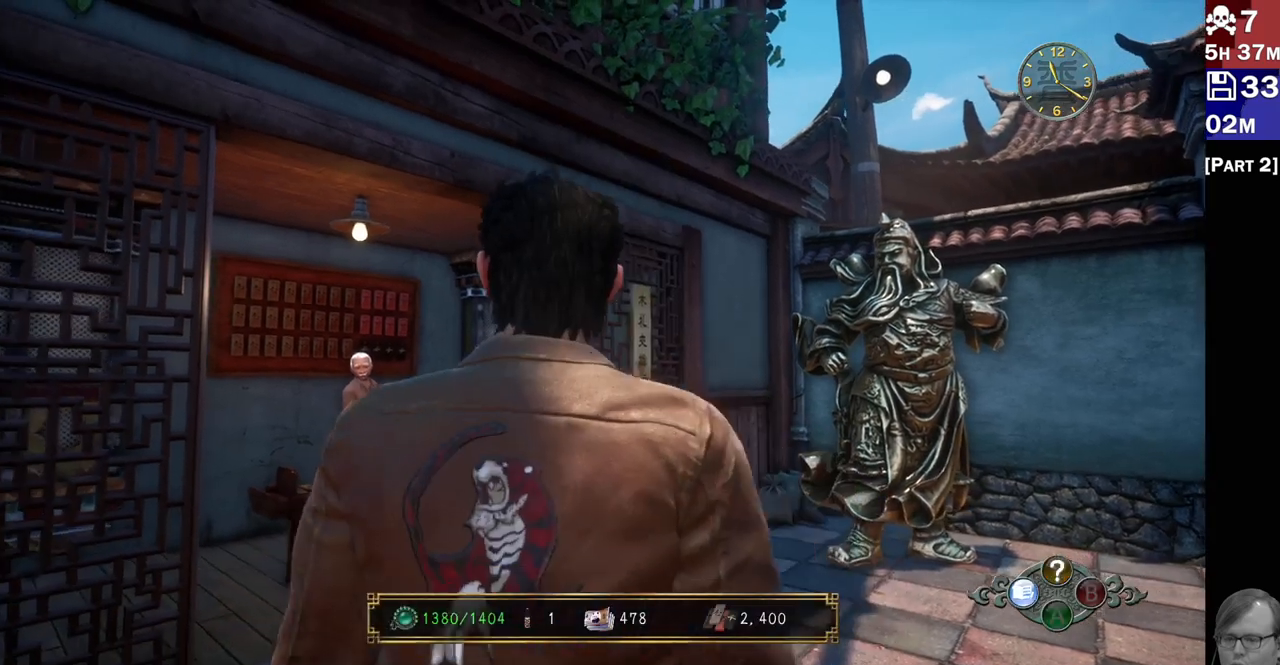
Gameplay with a controller (PlayStation layout); each line is a JSON object with the inputs held at the frame after it. "events" lists button and stick changes between this image and that frame as [ms after this image, input, new state], when the widget could be followed in between. Not read: L3 R3.
{"buttons": [], "left_stick": "right", "right_stick": "left", "events": [[317, "R2", "up"], [317, "left_stick", "right"]]}
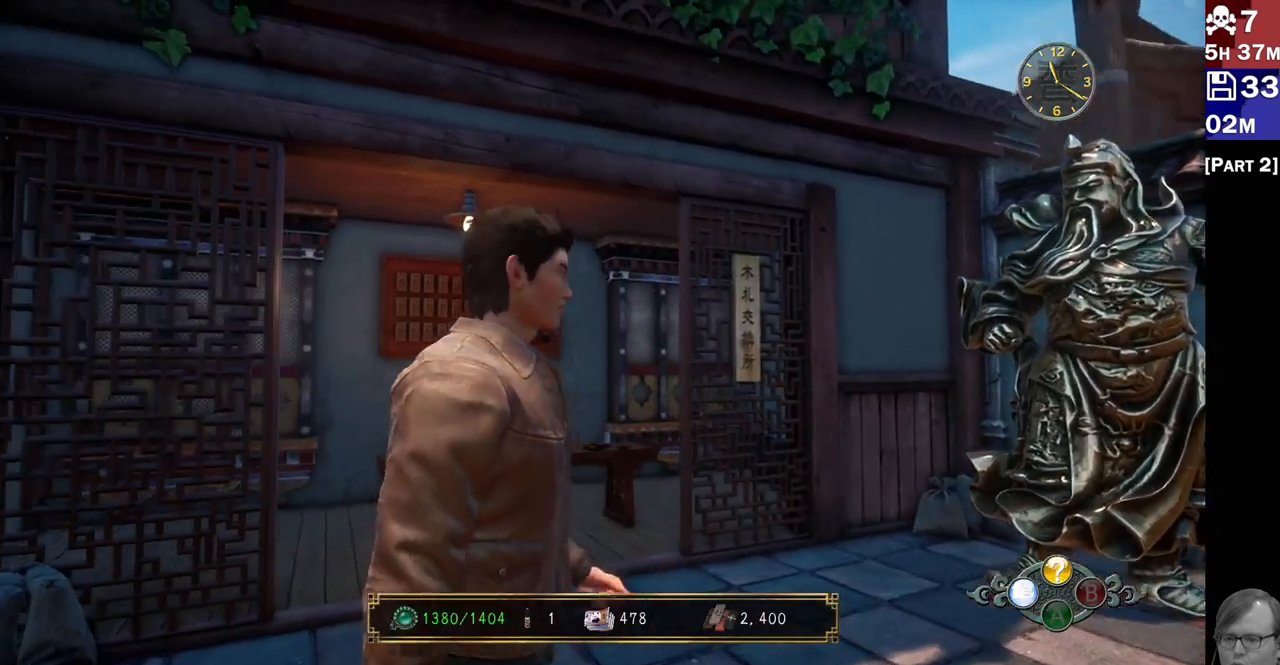
{"buttons": ["L2"], "left_stick": "up-right", "right_stick": "center", "events": [[83, "right_stick", "down-left"], [133, "left_stick", "up-right"], [233, "R2", "down"], [250, "right_stick", "down-right"], [417, "right_stick", "center"], [483, "L2", "down"], [500, "R2", "up"]]}
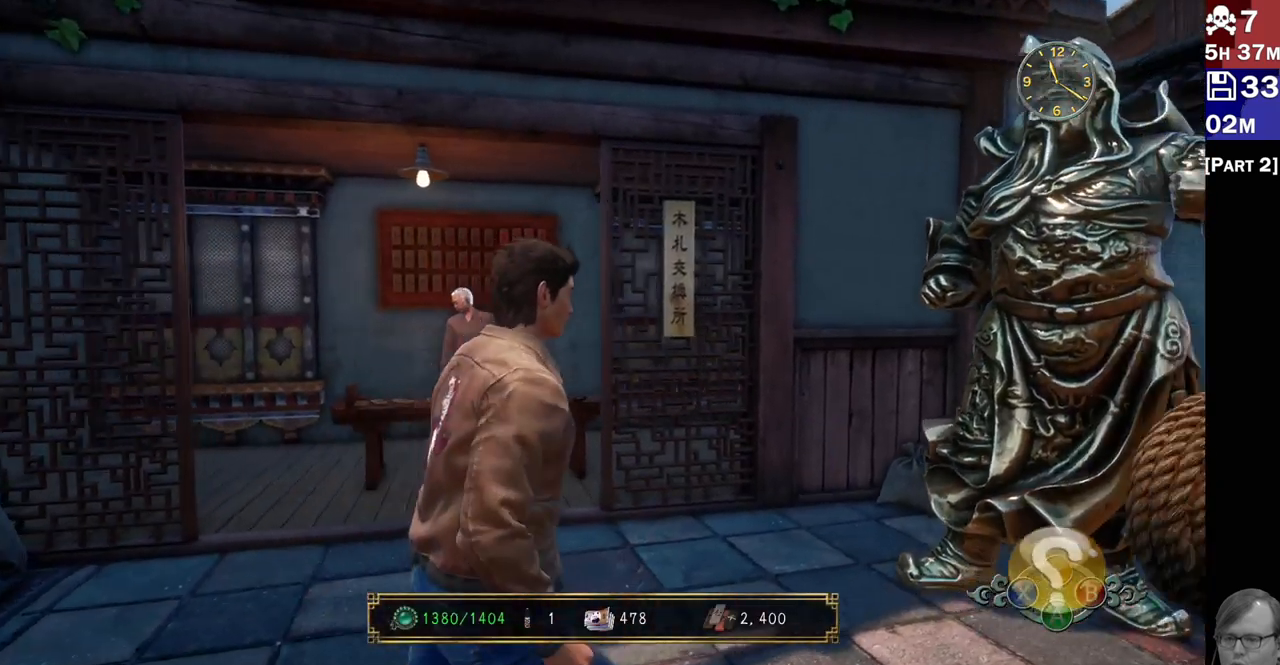
{"buttons": ["L2"], "left_stick": "center", "right_stick": "up"}
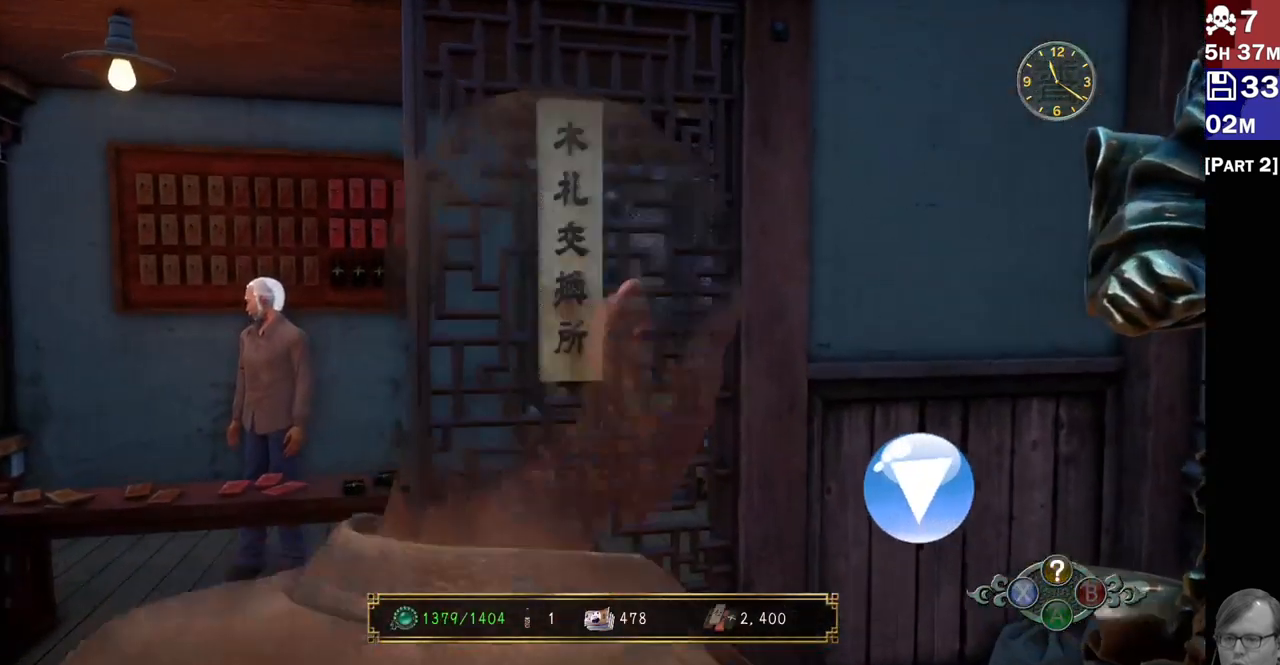
{"buttons": ["L2"], "left_stick": "center", "right_stick": "center", "events": [[117, "right_stick", "up-left"], [183, "left_stick", "up"], [250, "right_stick", "center"], [433, "left_stick", "center"]]}
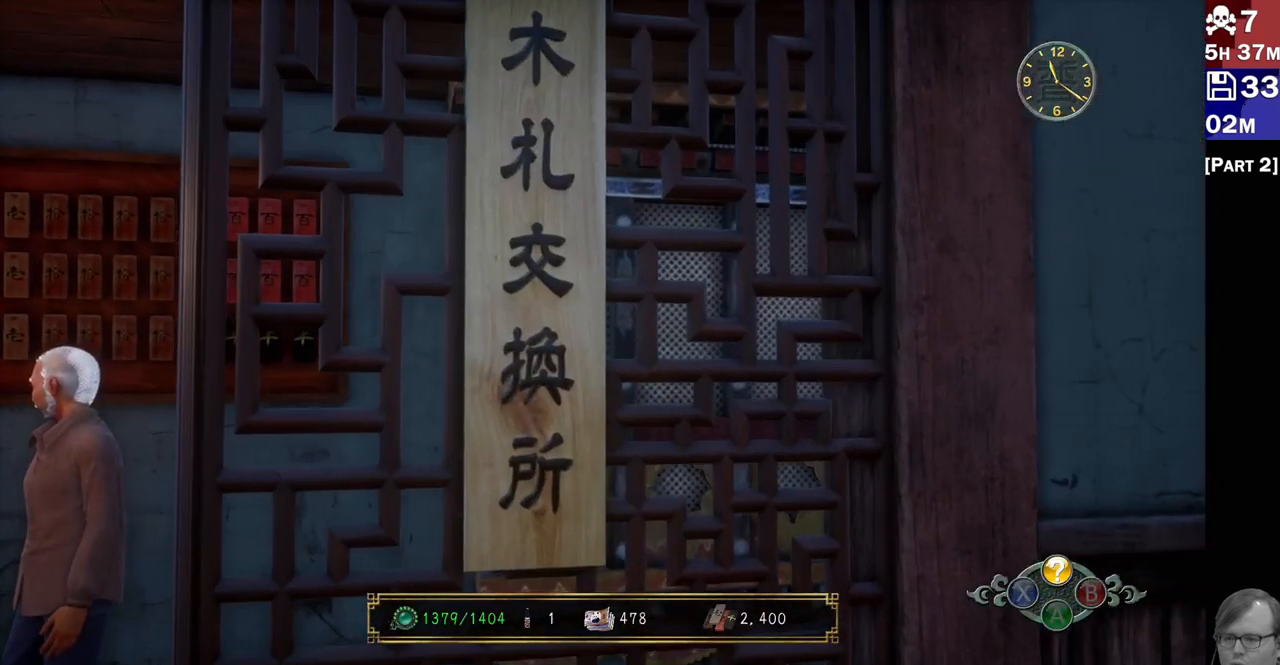
{"buttons": ["L2"], "left_stick": "center", "right_stick": "center", "events": []}
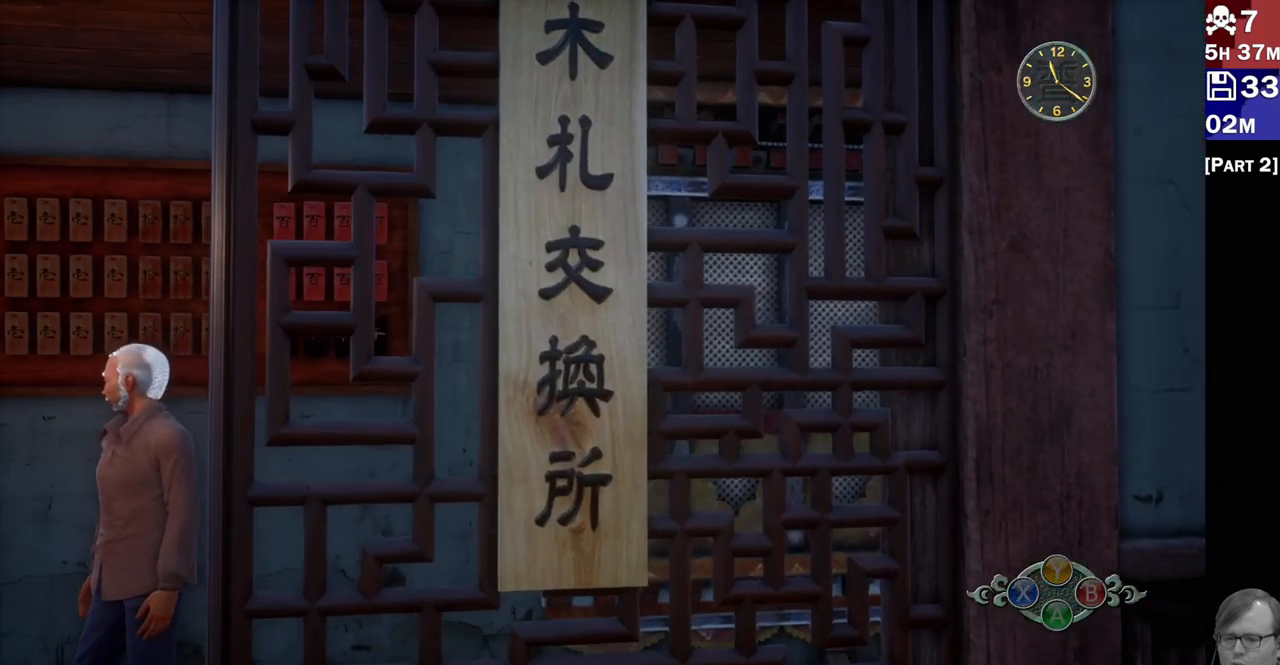
{"buttons": ["L2"], "left_stick": "center", "right_stick": "center", "events": []}
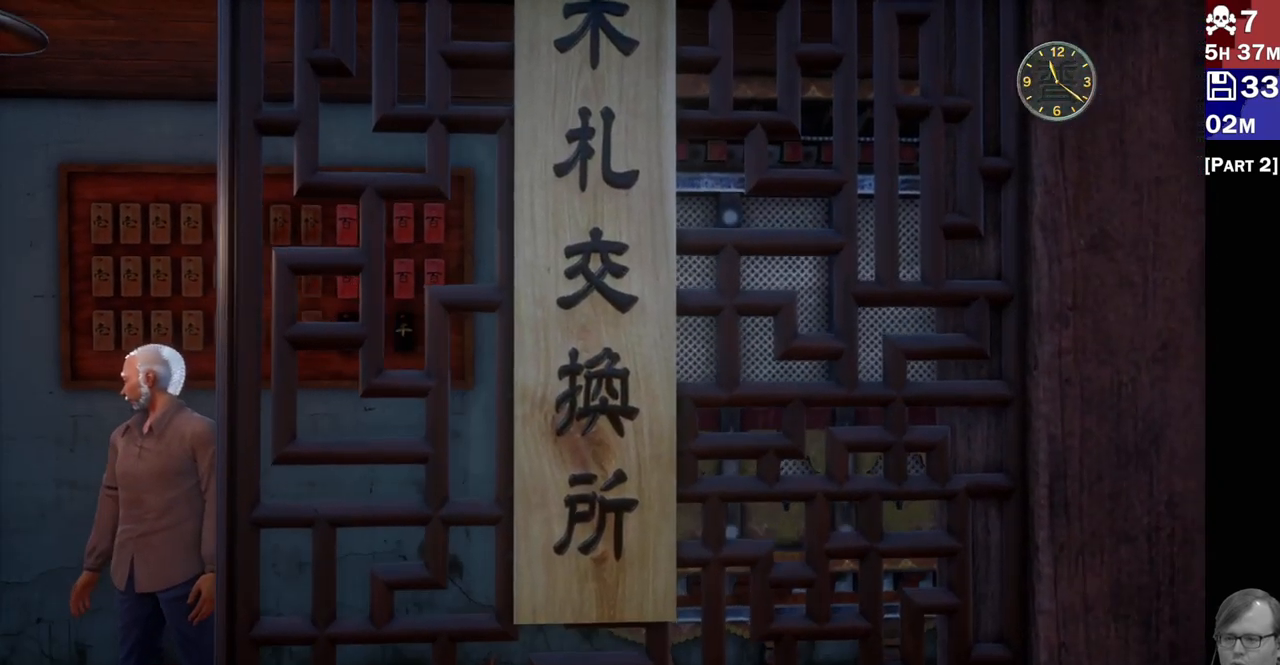
{"buttons": ["L2"], "left_stick": "center", "right_stick": "center", "events": []}
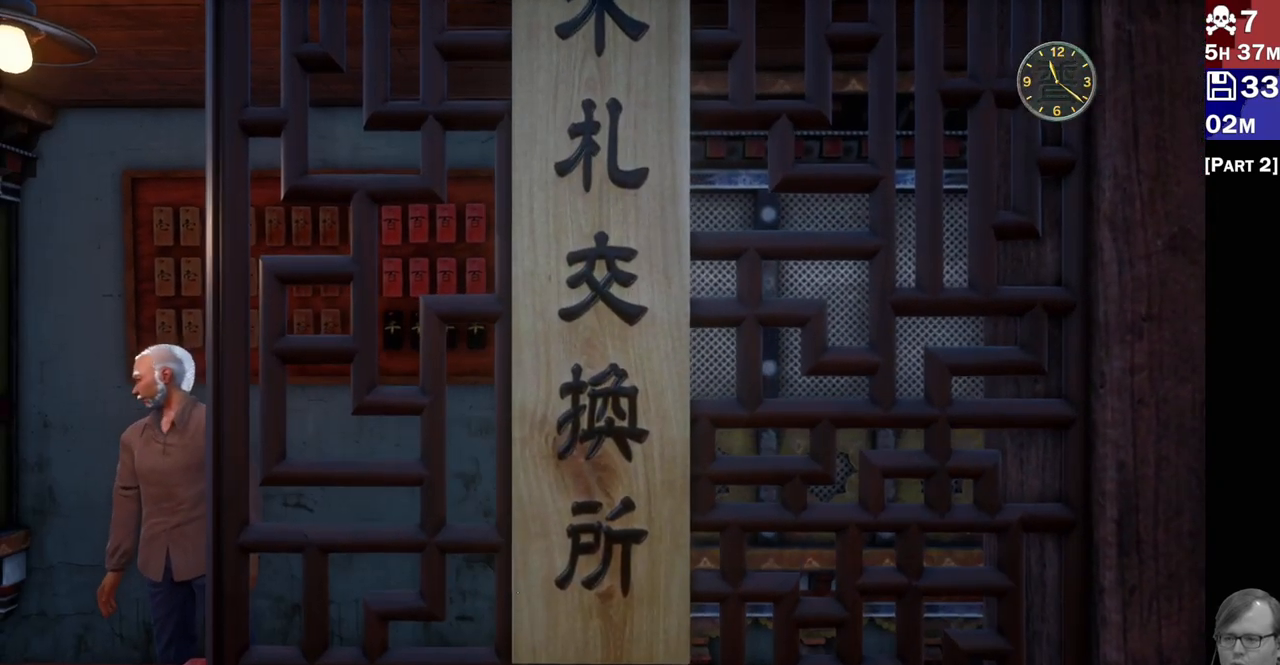
{"buttons": [], "left_stick": "center", "right_stick": "center", "events": [[500, "L2", "up"]]}